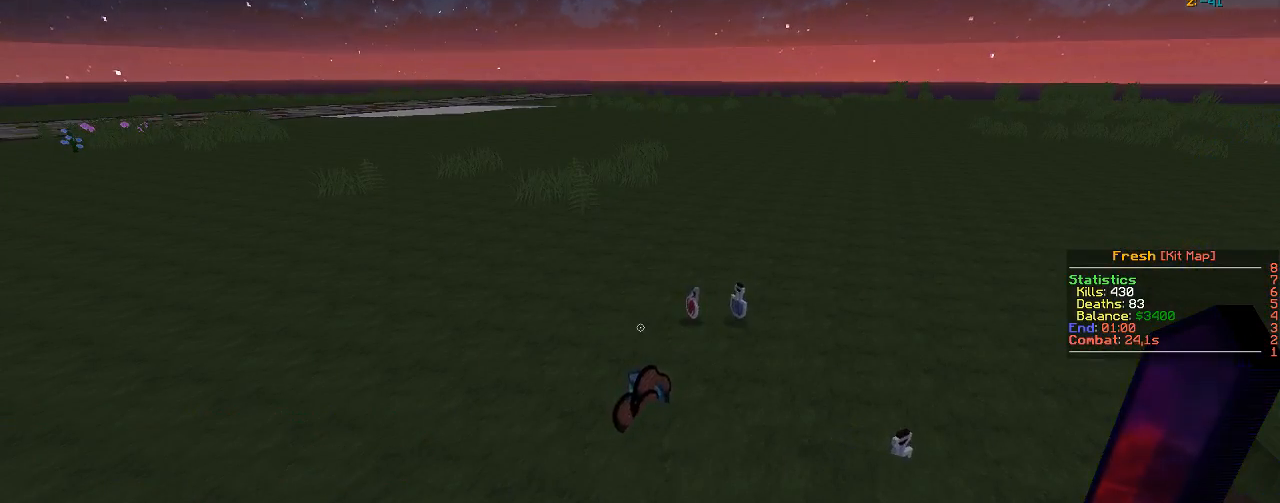
Gameplay with keyboard and mouse; each line is a JSON object with the keys and mouse buttons held at the frame after it. "events" lists presses ("down") and releases ("up") of "a", "d", "s", "w", "mouse_left" and "mouse_right" between this image and that frame as [ms after this image, input, new state], when the widget could be followed in between. "mouse_left", "mouse_right" = the "left", "right" buttons of the "mouse" list. No other keys are recorded. Fast repeated clicks can show as one long hold. Mouse movement is not recorded.
{"keys": ["w"], "mouse": [], "events": [[100, "w", "down"]]}
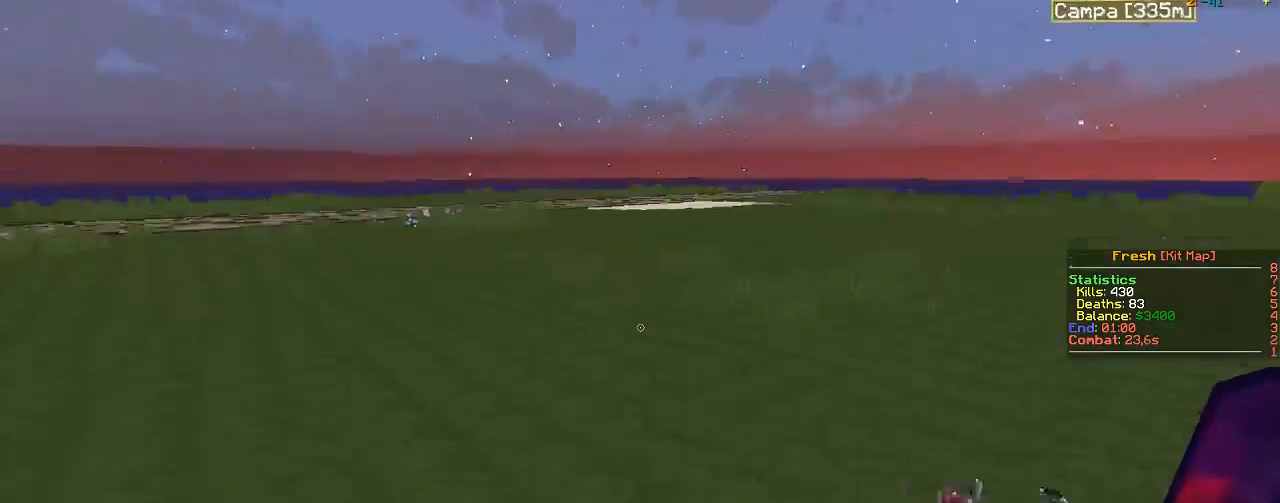
{"keys": ["w"], "mouse": [], "events": []}
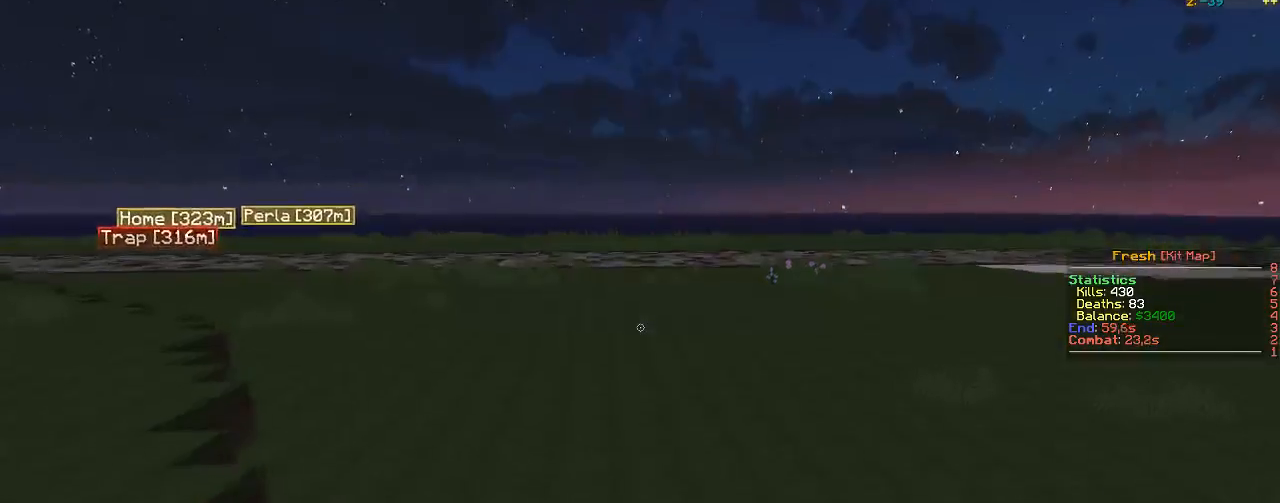
{"keys": ["w"], "mouse": [], "events": []}
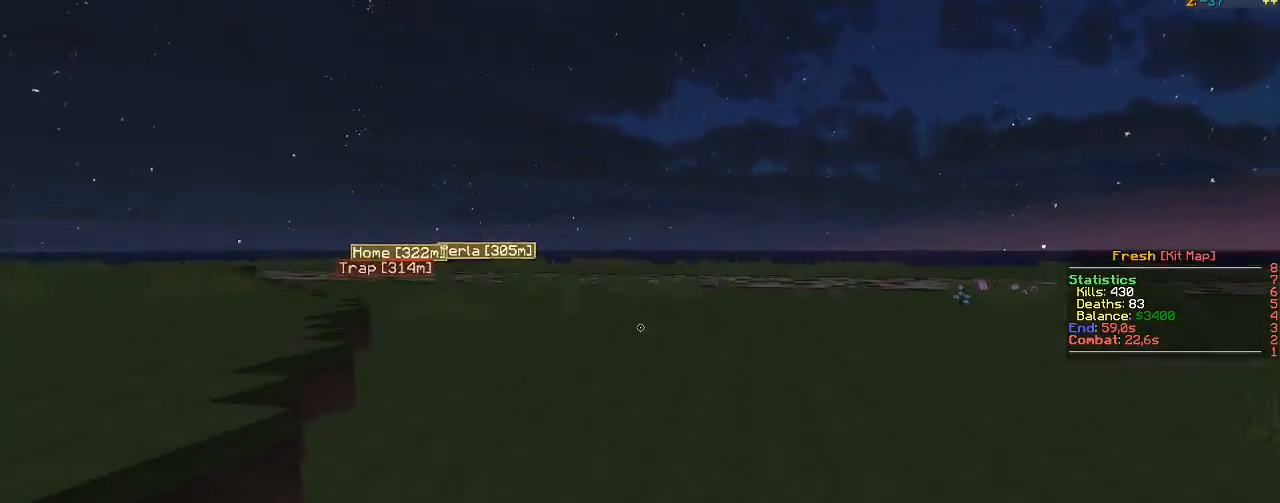
{"keys": ["w"], "mouse": [], "events": []}
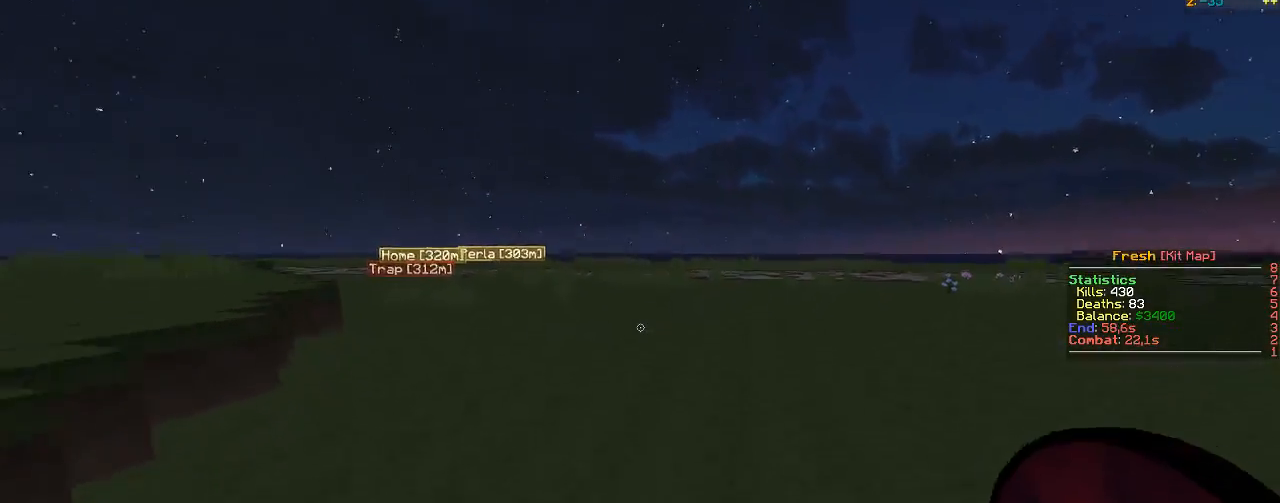
{"keys": ["w"], "mouse": [], "events": []}
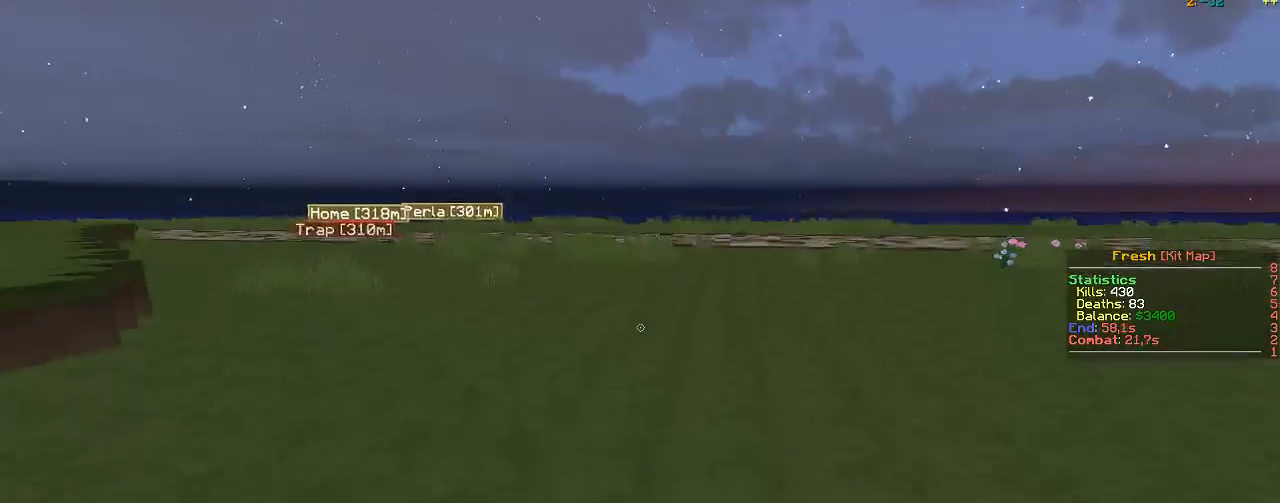
{"keys": ["w"], "mouse": [], "events": []}